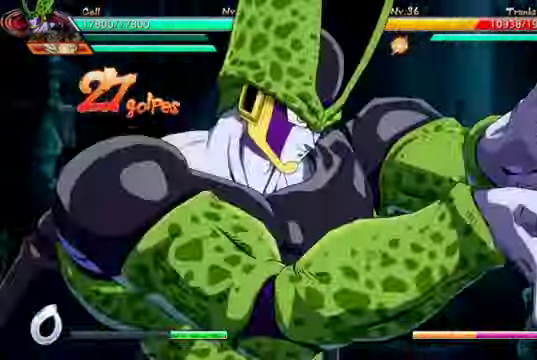
Gameplay with a controller (Xbox layout); each line is a JSON object with the inputs held at the frame after it (dt_ms = milliseconds from this image to that frame). "events" lists button and stick changes between this image and that frame as [ms after this image, input, new state], when the widget could be followed in between. Not read: L3.
{"dt_ms": 500, "buttons": [], "left_stick": "center", "right_stick": "center", "events": []}
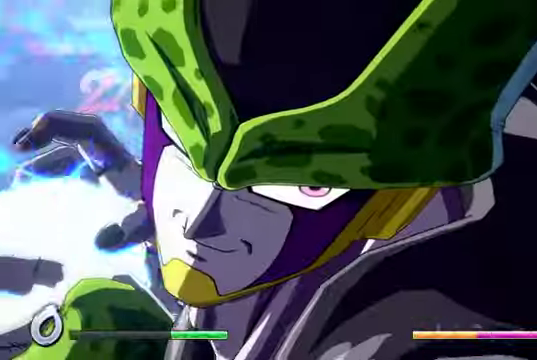
{"dt_ms": 500, "buttons": [], "left_stick": "center", "right_stick": "center", "events": []}
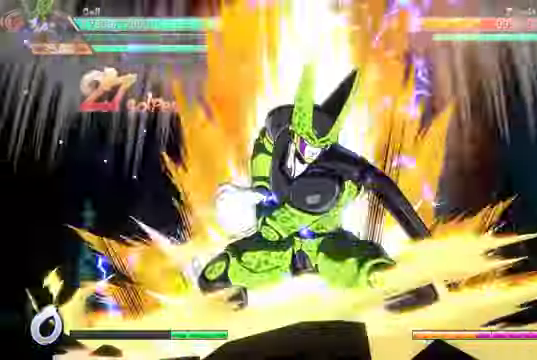
{"dt_ms": 1000, "buttons": [], "left_stick": "center", "right_stick": "up"}
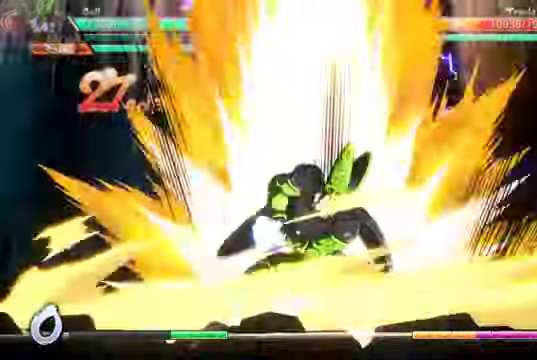
{"dt_ms": 1000, "buttons": [], "left_stick": "center", "right_stick": "center"}
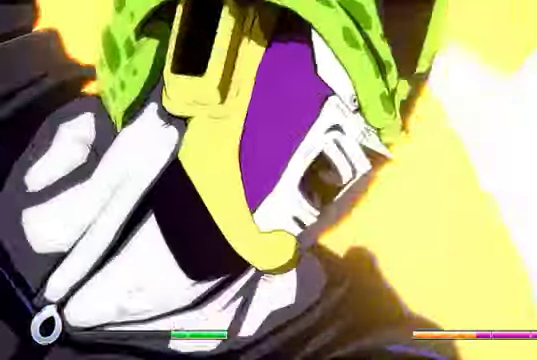
{"dt_ms": 500, "buttons": [], "left_stick": "center", "right_stick": "center", "events": []}
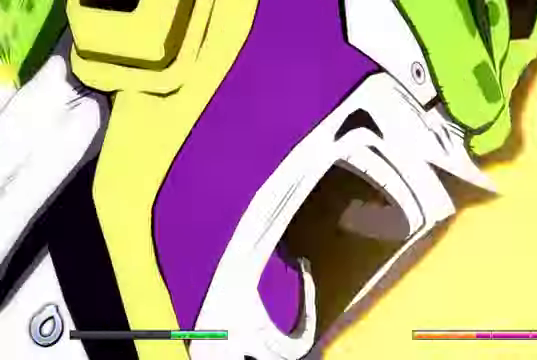
{"dt_ms": 1000, "buttons": [], "left_stick": "center", "right_stick": "center"}
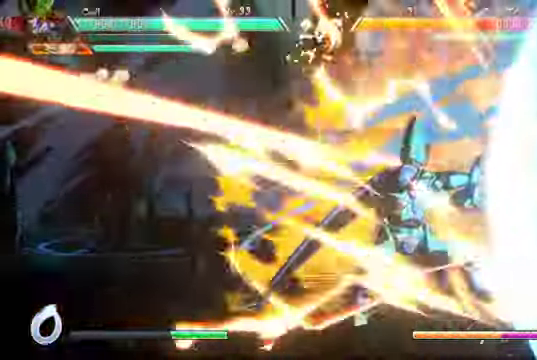
{"dt_ms": 500, "buttons": [], "left_stick": "center", "right_stick": "center", "events": []}
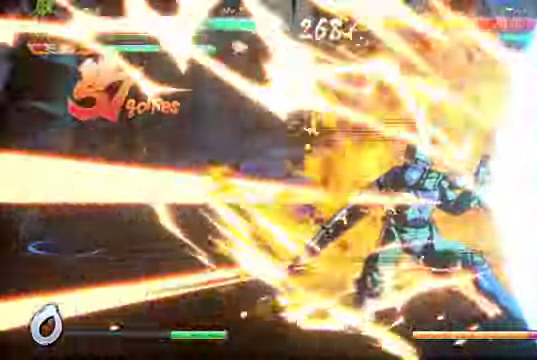
{"dt_ms": 1000, "buttons": [], "left_stick": "center", "right_stick": "center"}
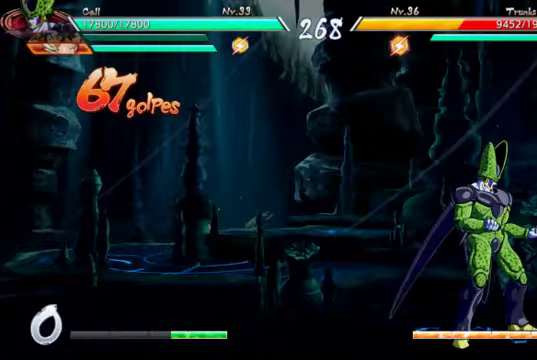
{"dt_ms": 500, "buttons": [], "left_stick": "center", "right_stick": "center", "events": []}
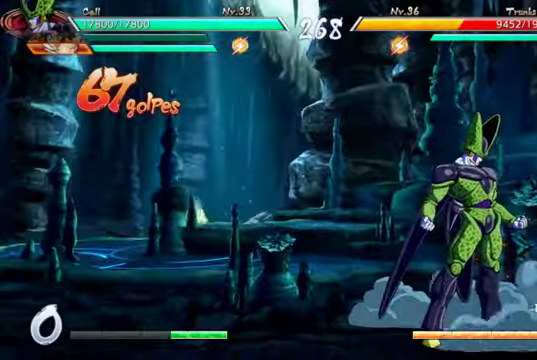
{"dt_ms": 500, "buttons": ["Y"], "left_stick": "center", "right_stick": "center", "events": [[233, "DPAD_DOWN", "down"], [300, "Y", "down"], [400, "Y", "up"], [467, "DPAD_DOWN", "up"], [500, "Y", "down"]]}
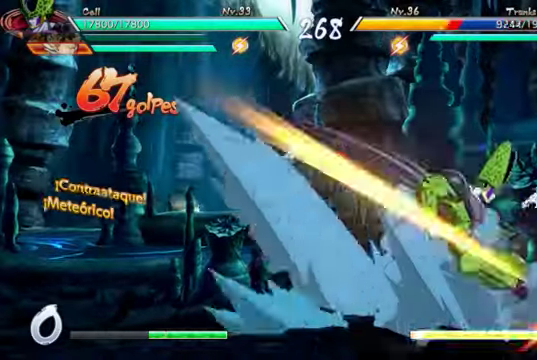
{"dt_ms": 500, "buttons": ["DPAD_UP", "DPAD_RIGHT"], "left_stick": "center", "right_stick": "center"}
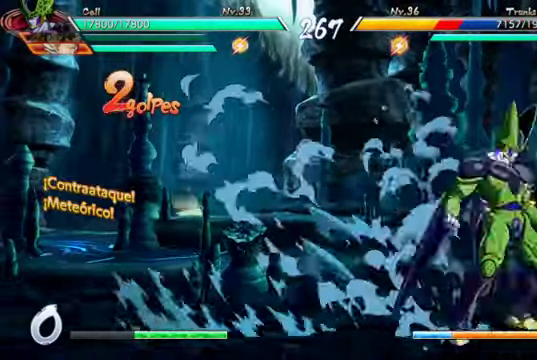
{"dt_ms": 500, "buttons": ["DPAD_RIGHT"], "left_stick": "center", "right_stick": "center", "events": [[67, "DPAD_UP", "up"], [67, "X", "down"], [100, "DPAD_RIGHT", "up"], [167, "X", "up"], [233, "Y", "down"], [367, "Y", "up"], [500, "DPAD_RIGHT", "down"]]}